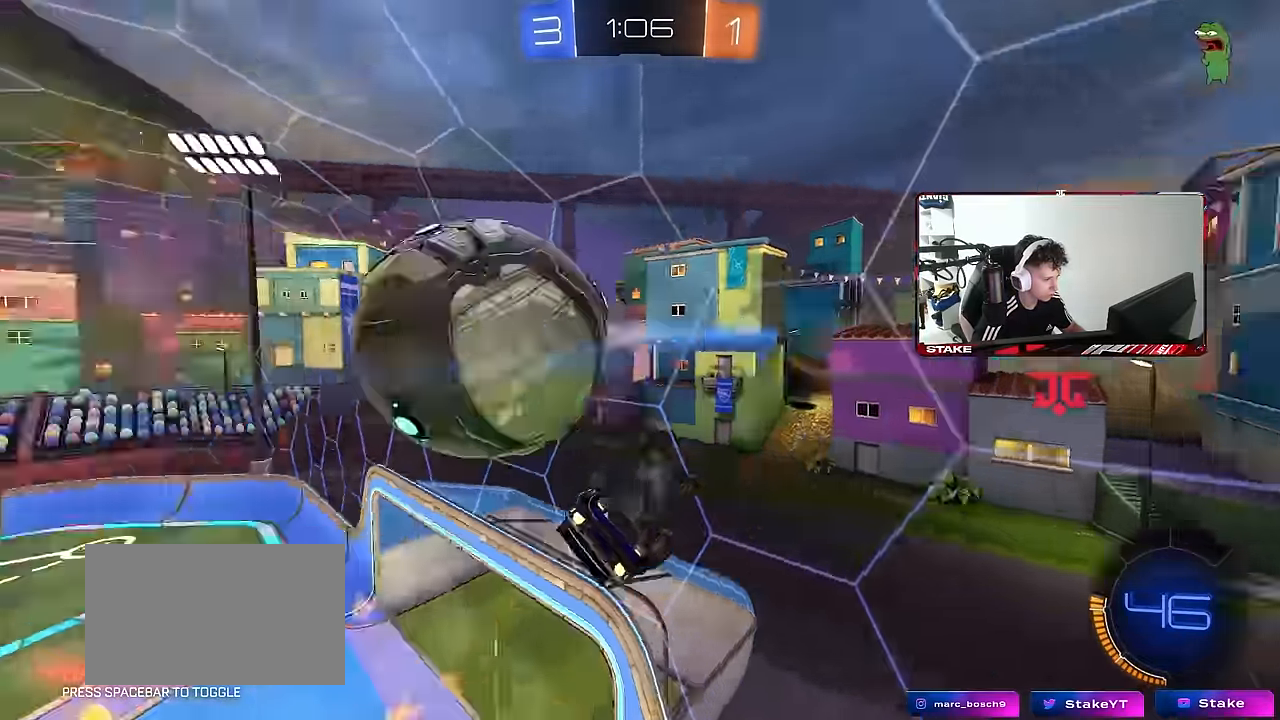
Gameplay with keyboard and mouse; each line is a JSON object with the keys and mouse buttons held at the frame after it. "events" lists presses ("down") and releases ("up") of "1", "2", "3", "4", "5", "a", "alt", "c", "caps_lock", "ctrl", "d", "e", "f", "g", "q", "r", "s", "shift", "space", "t", "tab", "v", "w", "x", "z", "mouse_left", "mouse_wheel" and "mouse_right" between this image and that frame as [ms after this image, input, new state], when the widget could be followed in between. "mouse_left", "mouse_wheel", "mouse_right" = the "left", "wheel", "right" buttons of the "mouse" list. No other keys are recorded. "wheel" means that the mouse wheel is clicked or scrolled. "mouse_move" is the direction in which the mouse moves at that frame (one of eight, or "still"), when it could be read.
{"keys": ["a", "w"], "mouse": [], "mouse_move": "still", "events": [[83, "mouse_left", "up"], [133, "s", "up"], [183, "d", "up"], [217, "a", "down"], [217, "shift", "up"], [267, "w", "down"]]}
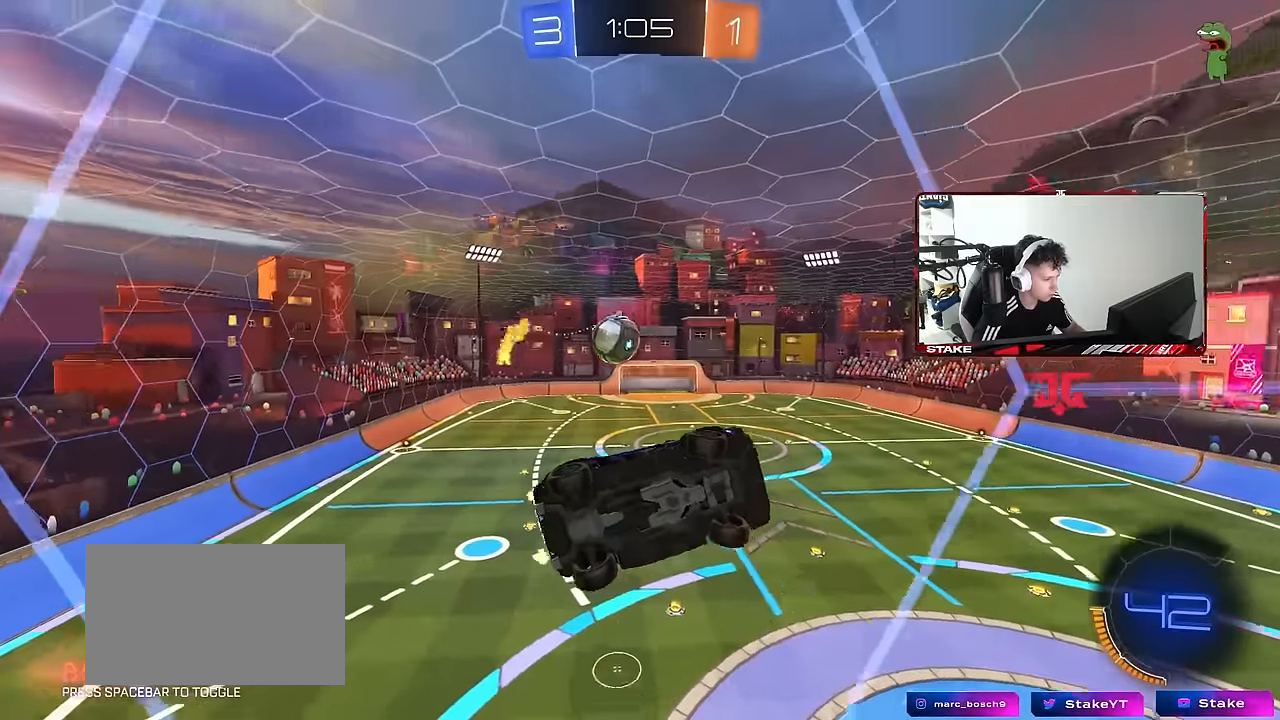
{"keys": ["d", "s"], "mouse": [], "mouse_move": "still", "events": [[183, "w", "up"], [233, "a", "up"], [233, "s", "down"], [383, "d", "down"]]}
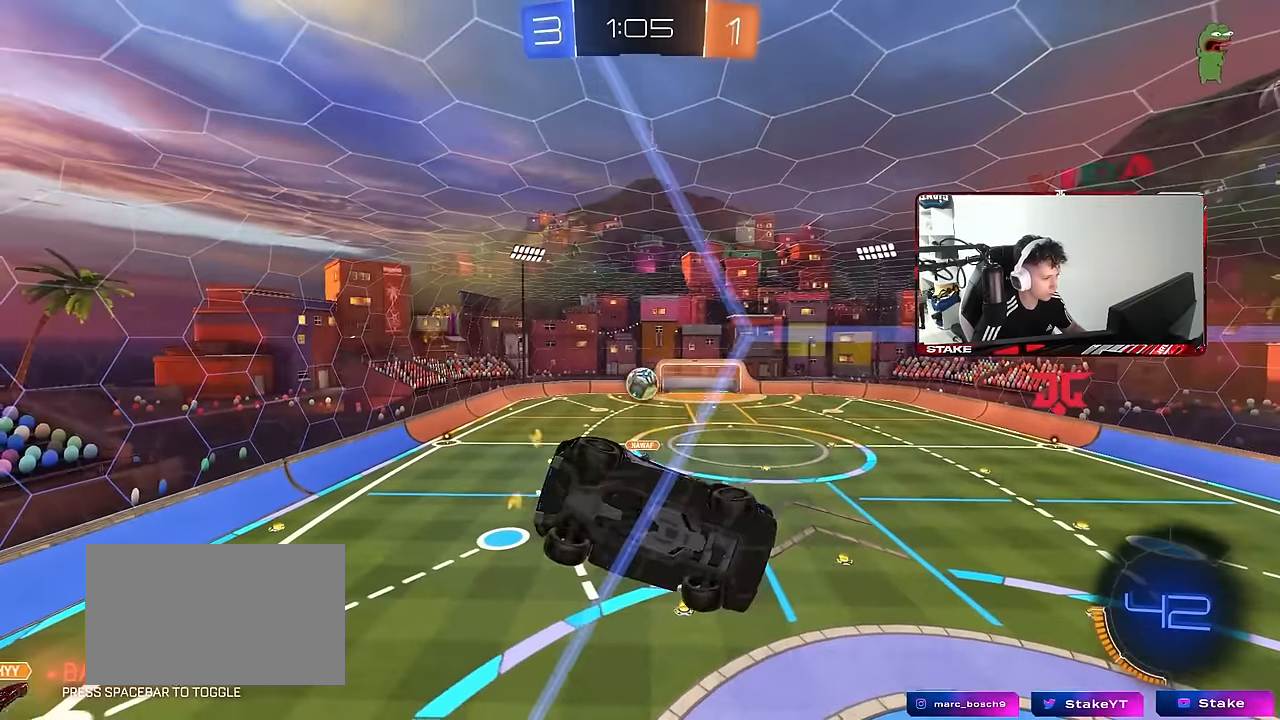
{"keys": ["w"], "mouse": [], "mouse_move": "still", "events": [[117, "s", "up"], [167, "d", "up"], [250, "d", "down"], [250, "w", "down"], [483, "d", "up"]]}
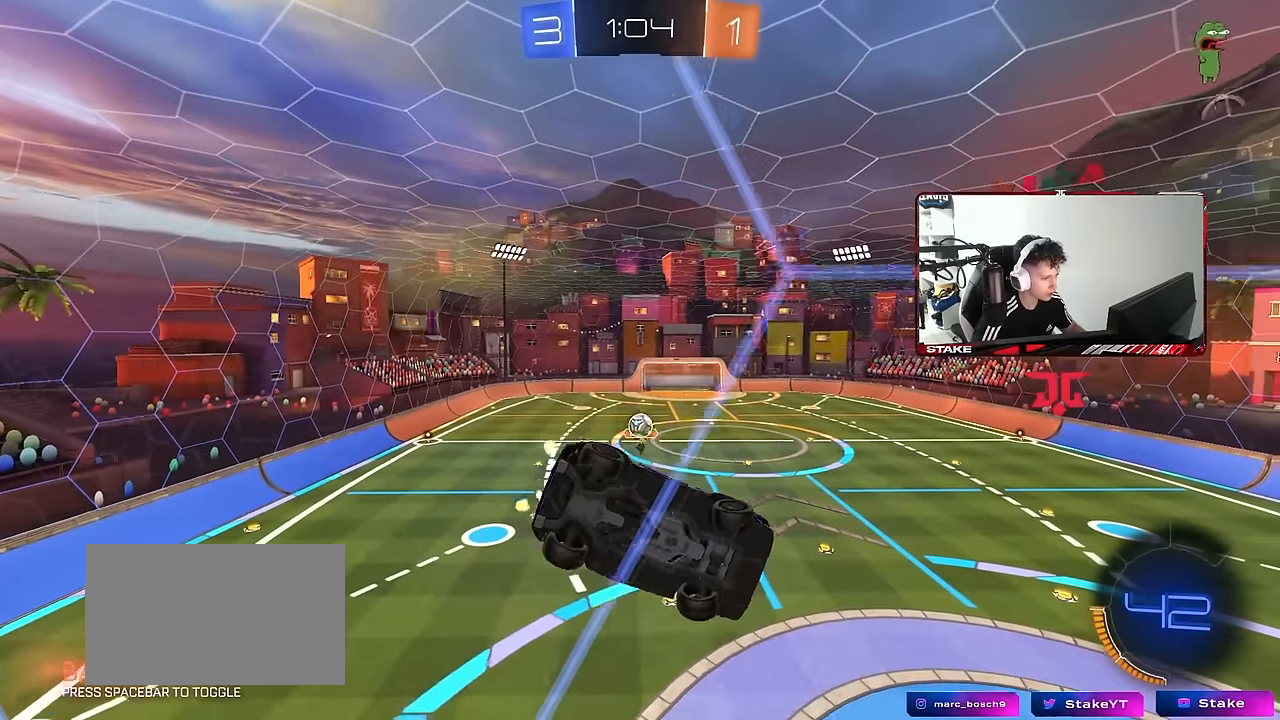
{"keys": ["w"], "mouse": [], "mouse_move": "still", "events": [[33, "w", "up"], [133, "s", "down"], [167, "d", "down"], [317, "d", "up"], [367, "s", "up"], [500, "w", "down"]]}
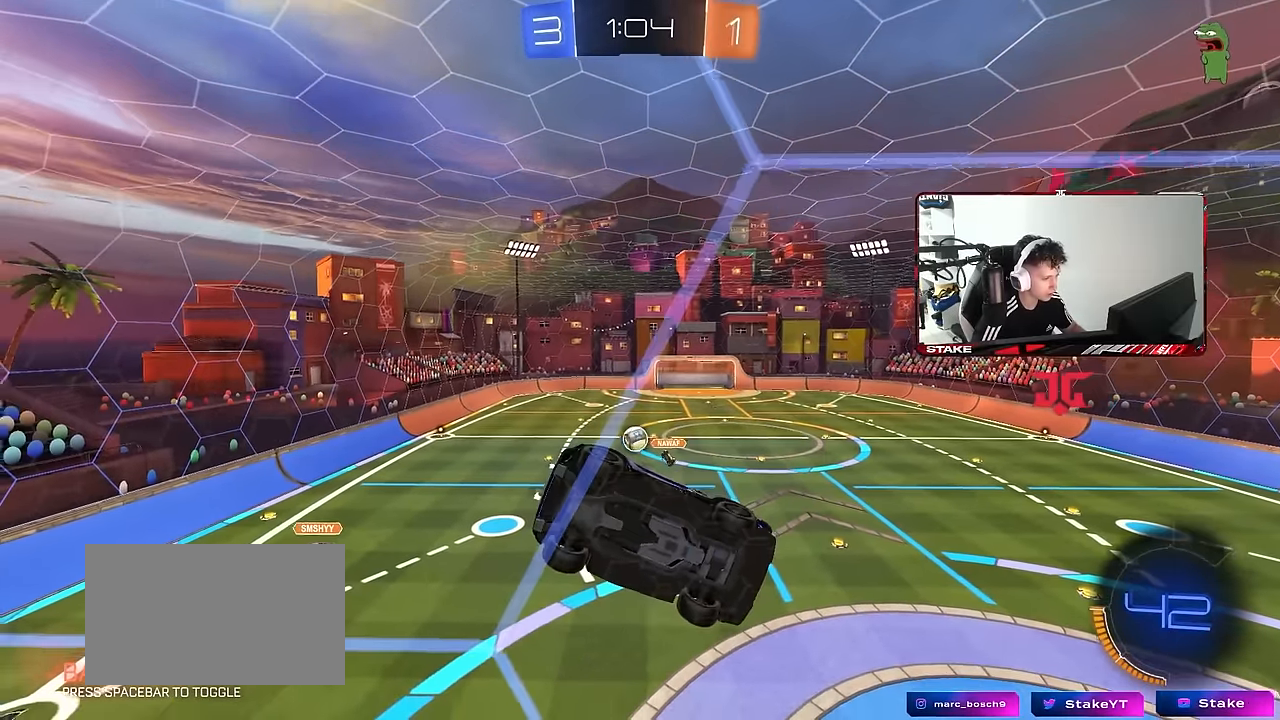
{"keys": ["s"], "mouse": [], "mouse_move": "still", "events": [[50, "a", "down"], [200, "a", "up"], [333, "d", "down"], [383, "w", "up"], [417, "d", "up"], [417, "s", "down"]]}
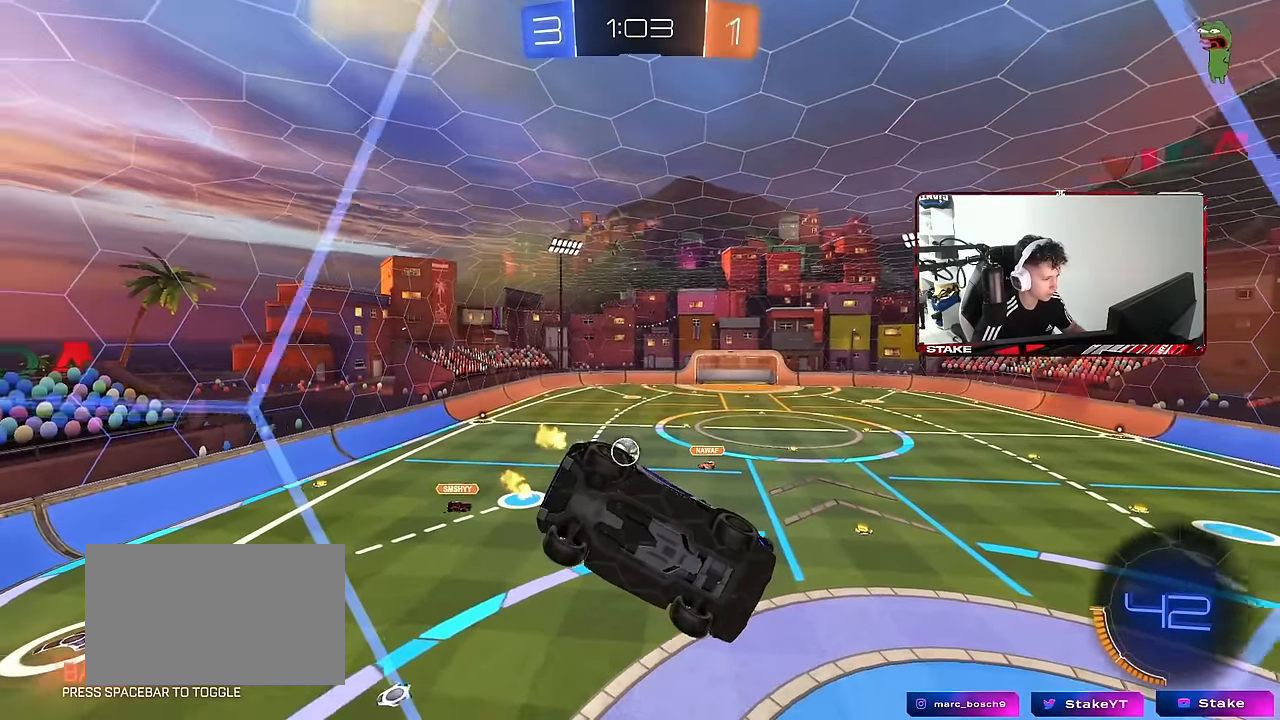
{"keys": ["s"], "mouse": [], "mouse_move": "still", "events": [[17, "s", "up"], [67, "d", "down"], [150, "w", "down"], [350, "d", "up"], [350, "w", "up"], [400, "s", "down"], [433, "a", "down"], [483, "a", "up"]]}
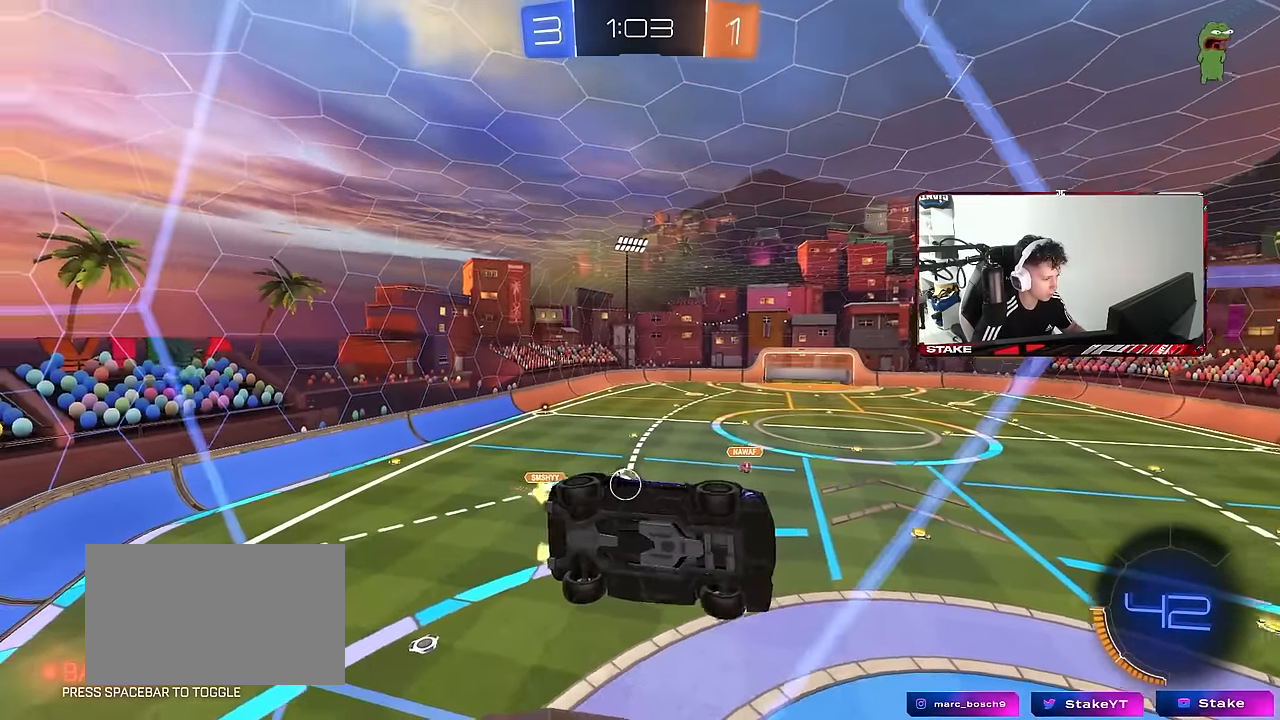
{"keys": ["w"], "mouse": [], "mouse_move": "still", "events": [[83, "d", "down"], [183, "s", "up"], [217, "d", "up"], [267, "d", "down"], [267, "mouse_left", "down"], [267, "w", "down"], [450, "mouse_left", "up"], [500, "d", "up"]]}
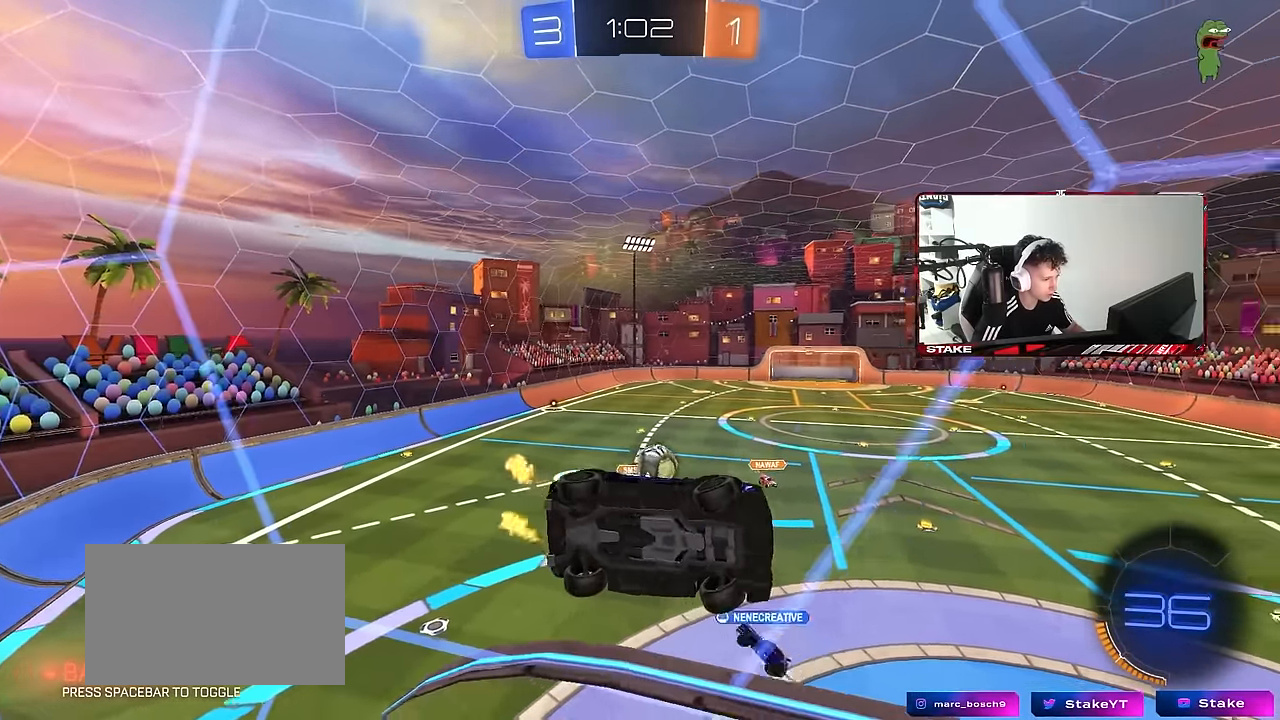
{"keys": ["a", "s", "shift"], "mouse": [], "mouse_move": "still", "events": [[50, "mouse_left", "down"], [233, "mouse_right", "down"], [283, "w", "up"], [333, "a", "down"], [333, "mouse_left", "up"], [333, "s", "down"], [333, "shift", "down"], [433, "mouse_right", "up"]]}
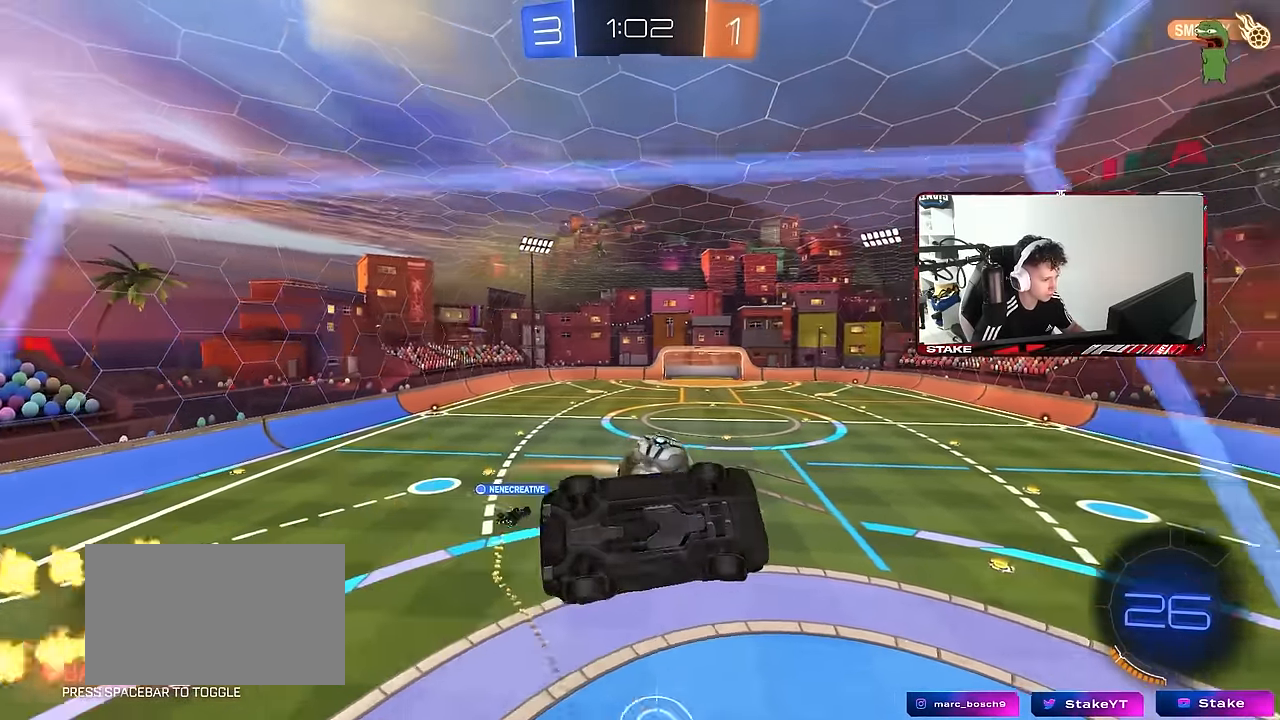
{"keys": ["d", "shift"], "mouse": [], "mouse_move": "still", "events": [[67, "d", "down"], [67, "mouse_left", "down"], [67, "s", "up"], [117, "a", "up"], [117, "shift", "up"], [200, "d", "up"], [350, "d", "down"], [350, "mouse_left", "up"], [400, "shift", "down"]]}
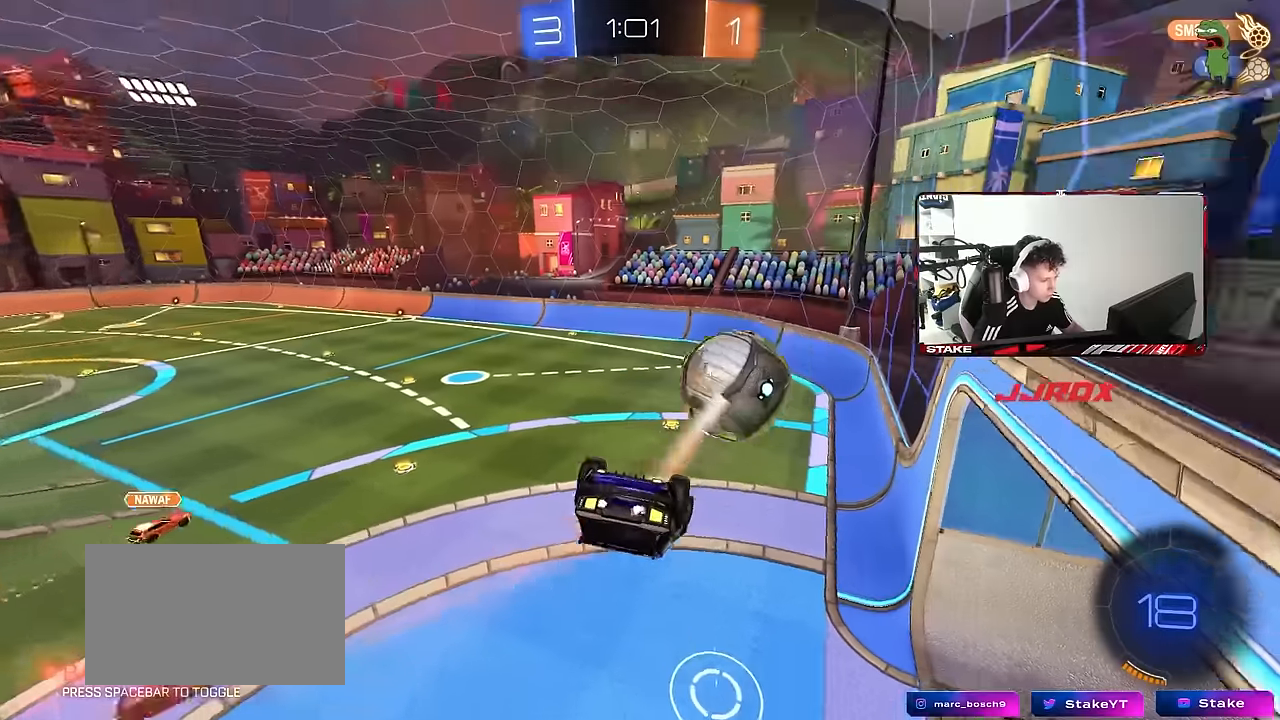
{"keys": ["a", "shift"], "mouse": [], "mouse_move": "still", "events": [[33, "d", "up"], [133, "a", "down"], [133, "w", "down"], [316, "w", "up"]]}
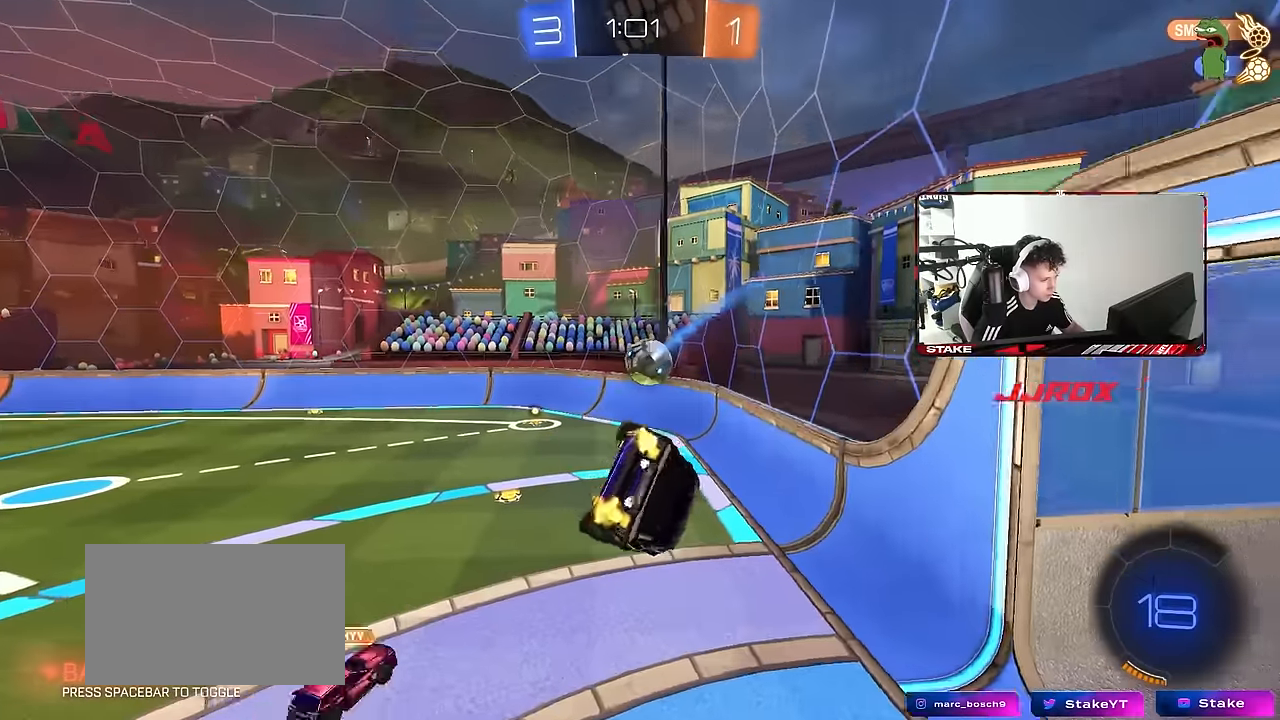
{"keys": ["a", "w"], "mouse": [], "mouse_move": "still", "events": [[150, "s", "down"], [183, "shift", "up"], [333, "s", "up"], [433, "w", "down"]]}
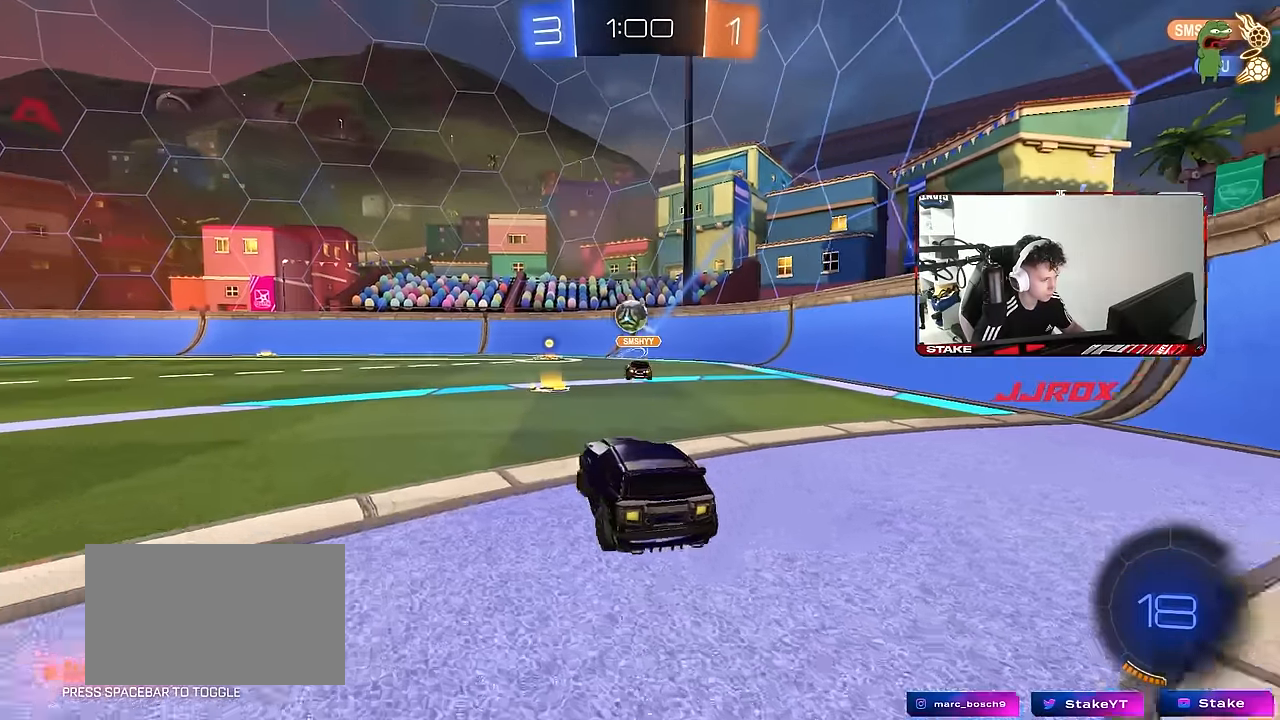
{"keys": ["w"], "mouse": [], "mouse_move": "still", "events": [[16, "a", "up"], [200, "d", "down"], [400, "d", "up"]]}
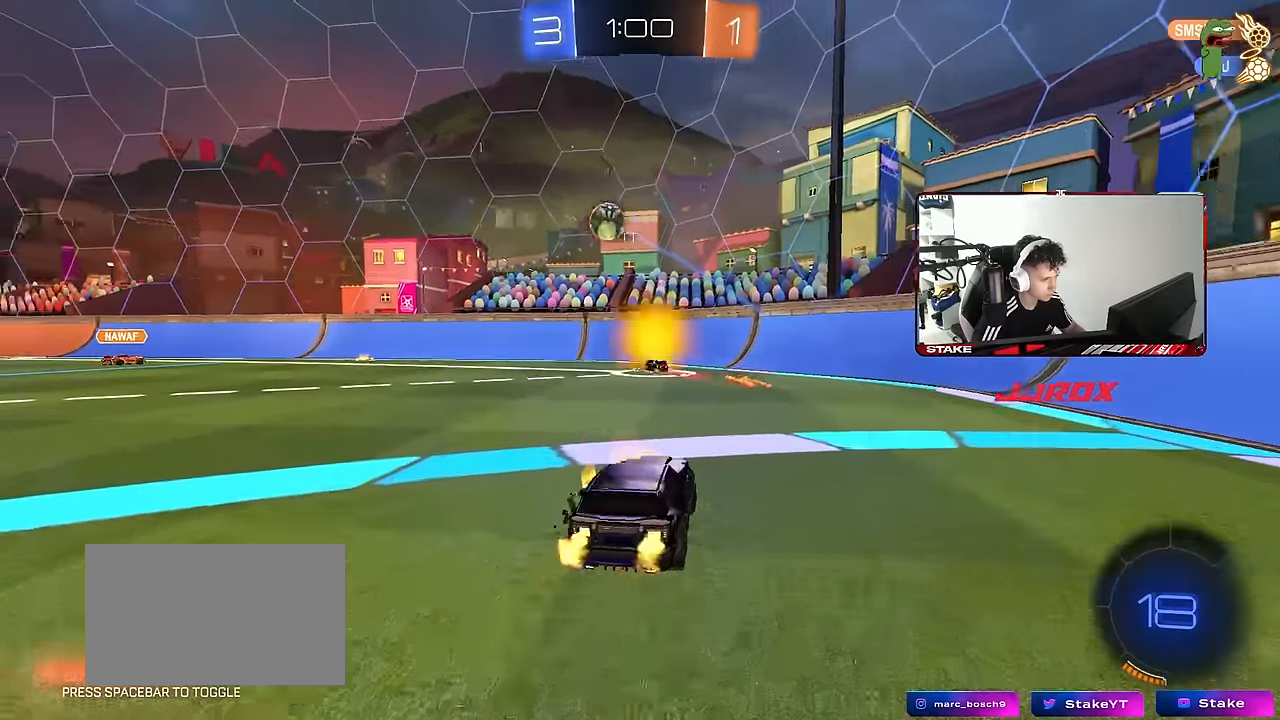
{"keys": ["d", "w"], "mouse": [], "mouse_move": "still", "events": [[133, "d", "down"], [366, "shift", "down"], [500, "shift", "up"]]}
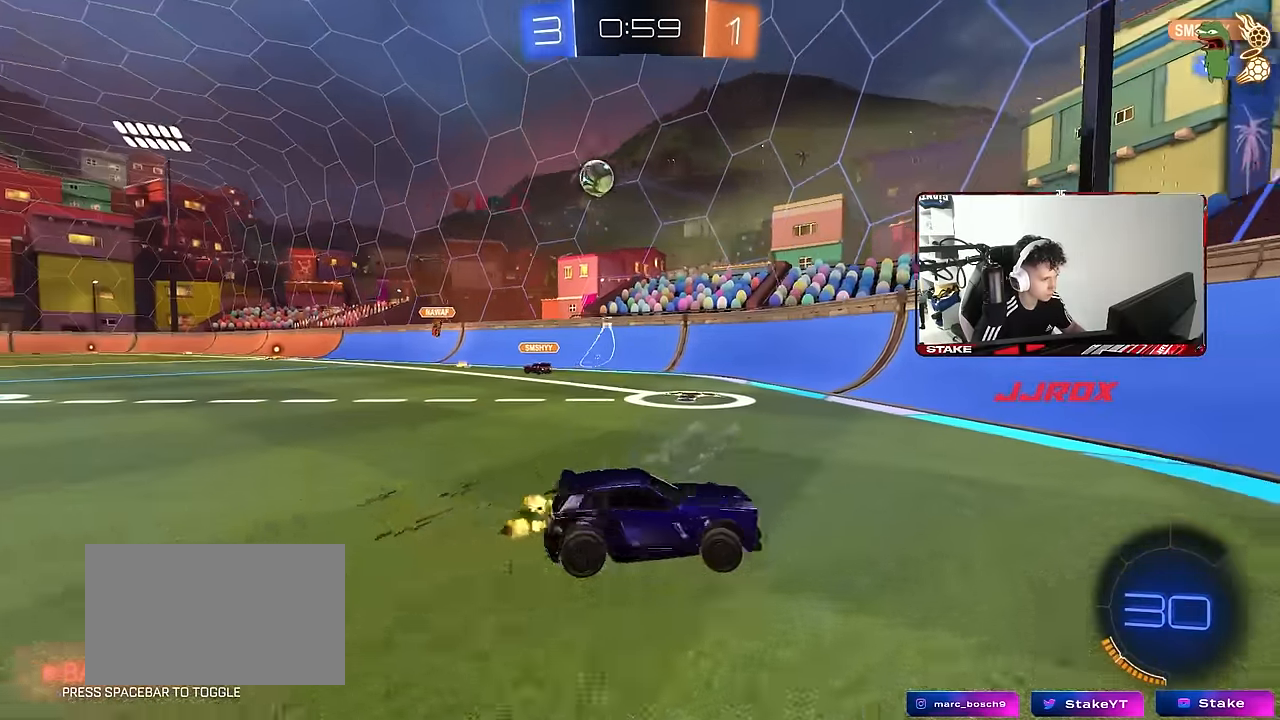
{"keys": ["w"], "mouse": [], "mouse_move": "still", "events": [[416, "d", "up"]]}
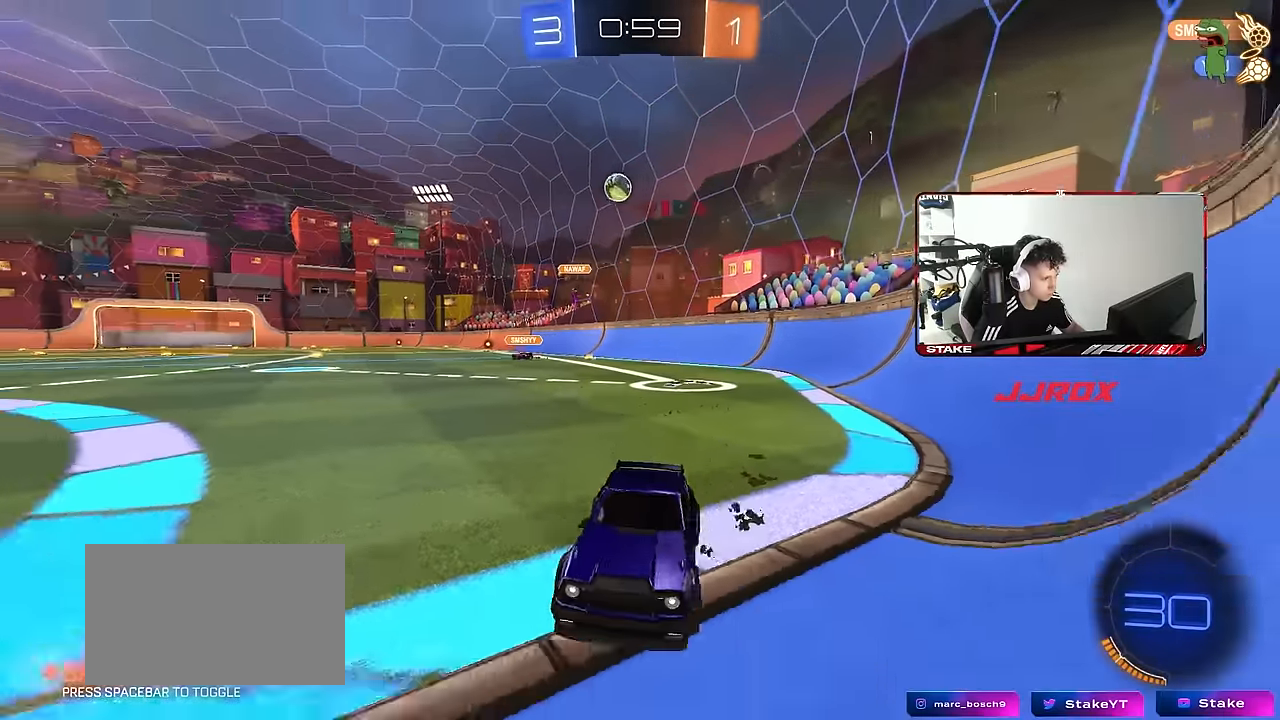
{"keys": ["a", "s"], "mouse": [], "mouse_move": "still", "events": [[400, "w", "up"], [483, "a", "down"], [483, "s", "down"]]}
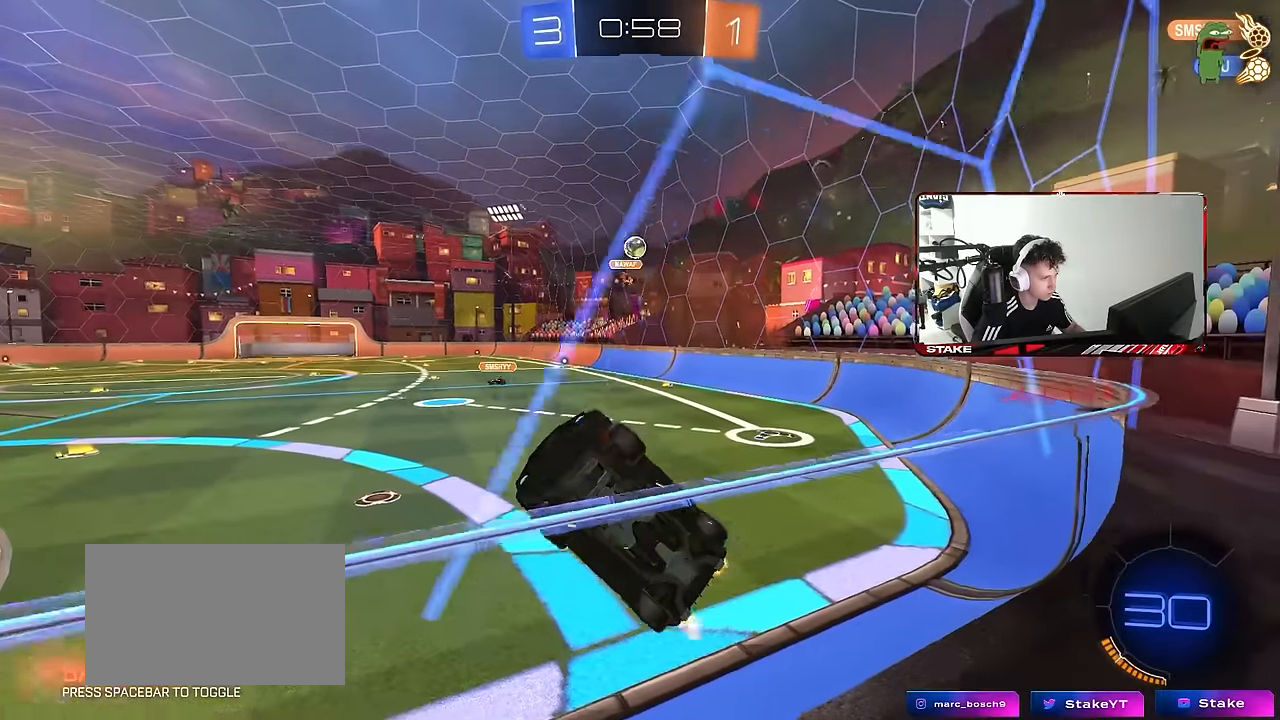
{"keys": ["a", "w"], "mouse": [], "mouse_move": "still", "events": [[133, "a", "up"], [133, "s", "up"], [266, "w", "down"], [450, "a", "down"]]}
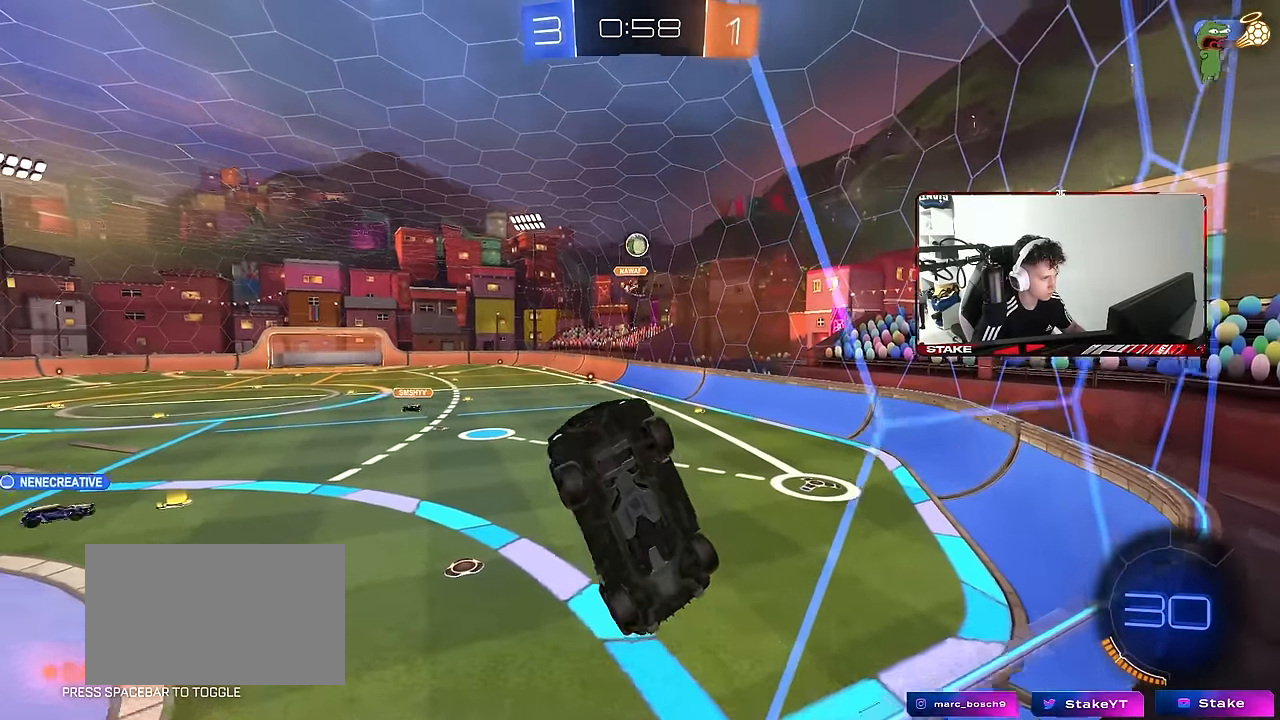
{"keys": [], "mouse": [], "mouse_move": "still", "events": [[100, "a", "up"], [150, "d", "down"], [333, "d", "up"], [383, "shift", "down"], [466, "shift", "up"], [466, "w", "up"]]}
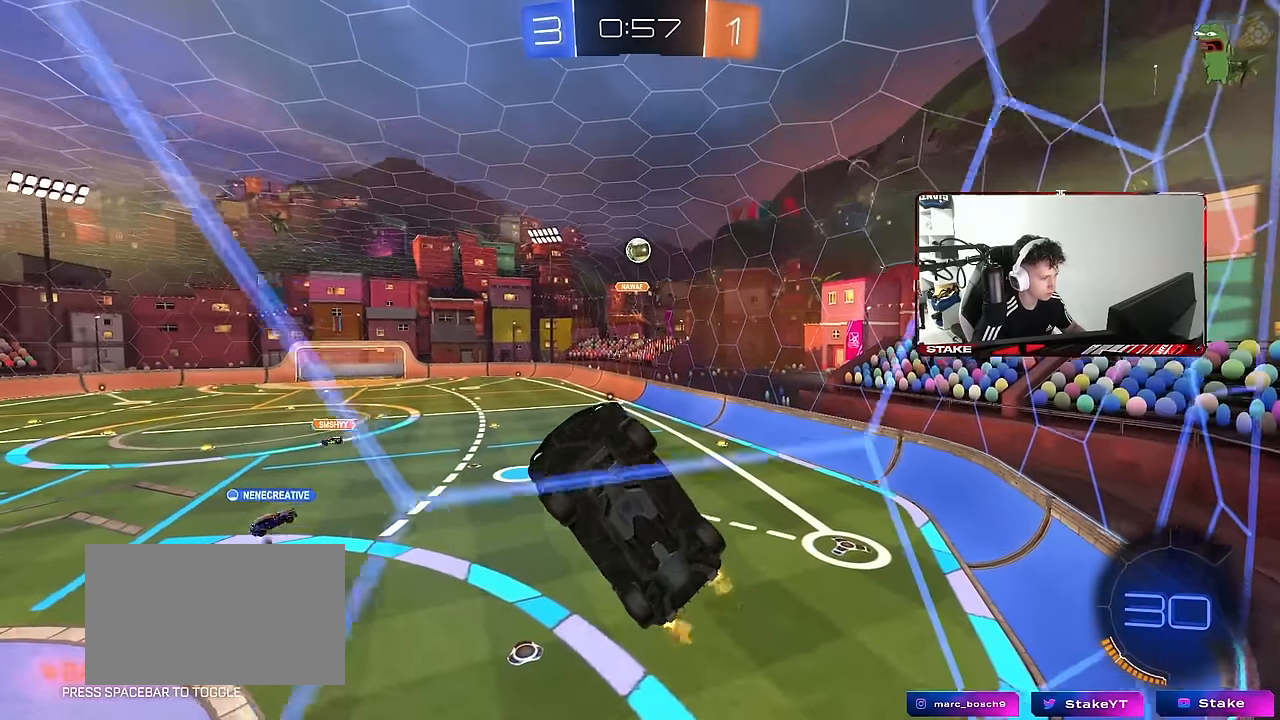
{"keys": ["a", "s"], "mouse": [], "mouse_move": "still", "events": [[16, "d", "down"], [66, "s", "down"], [116, "a", "down"], [116, "d", "up"], [300, "shift", "down"], [350, "shift", "up"]]}
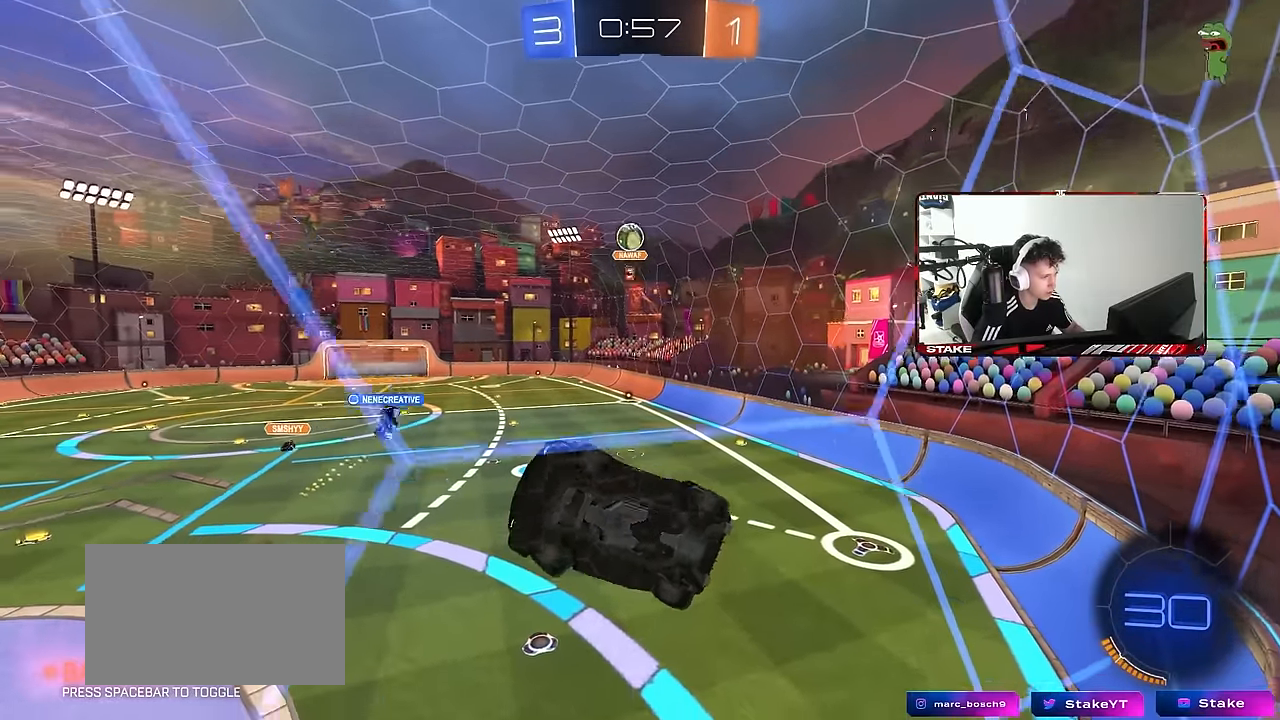
{"keys": ["w"], "mouse": [], "mouse_move": "still", "events": [[33, "s", "up"], [83, "a", "up"], [166, "w", "down"]]}
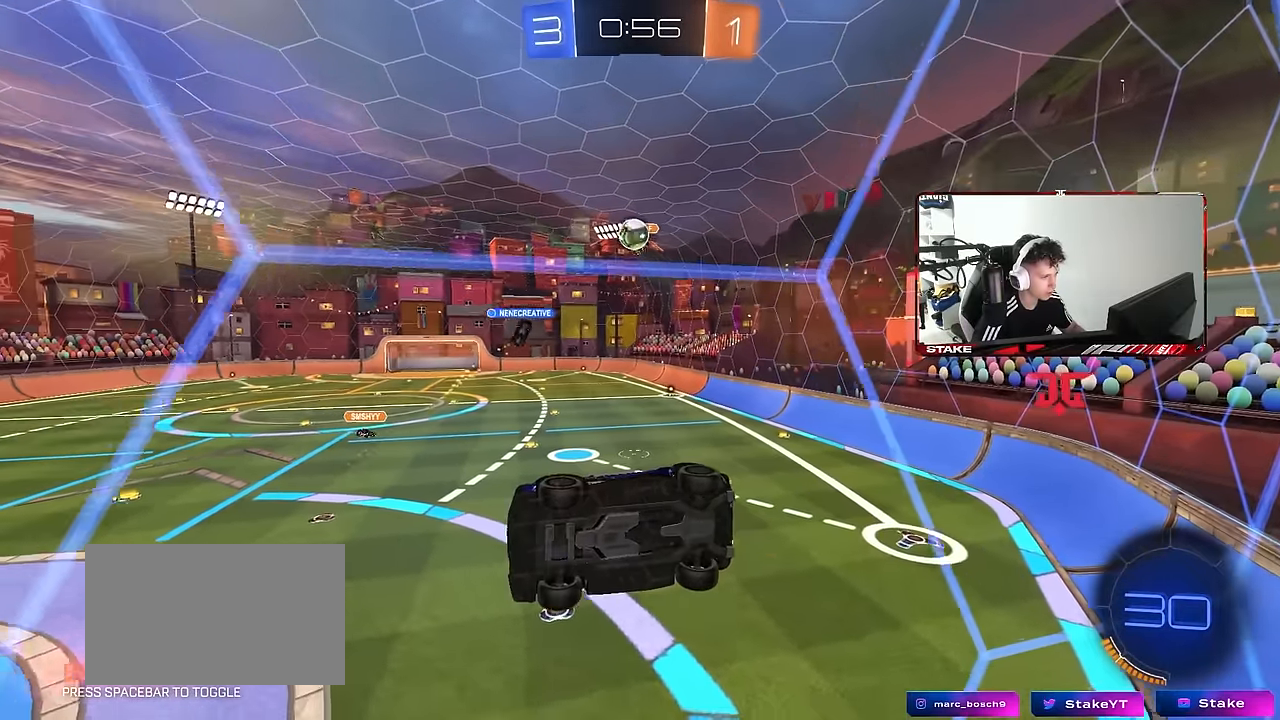
{"keys": ["d", "shift", "w"], "mouse": [], "mouse_move": "still", "events": [[233, "d", "down"], [433, "shift", "down"]]}
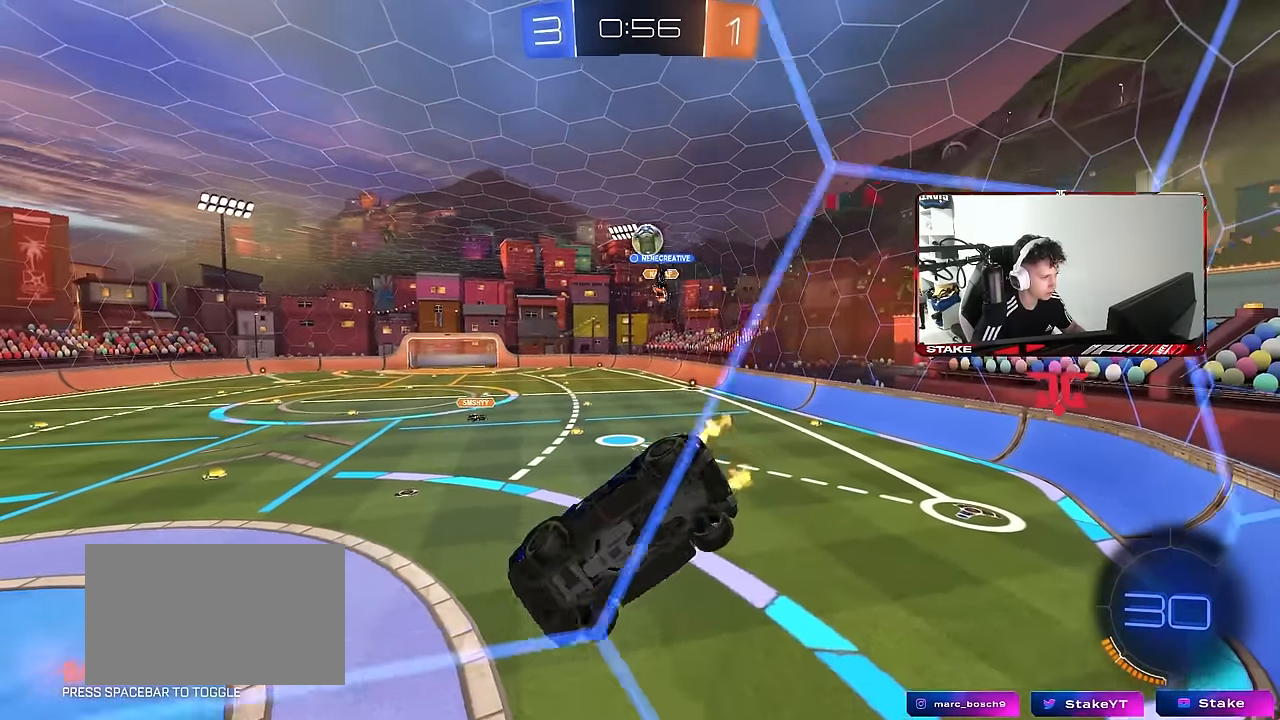
{"keys": ["d", "w"], "mouse": [], "mouse_move": "still", "events": [[16, "shift", "up"], [300, "shift", "down"], [350, "shift", "up"]]}
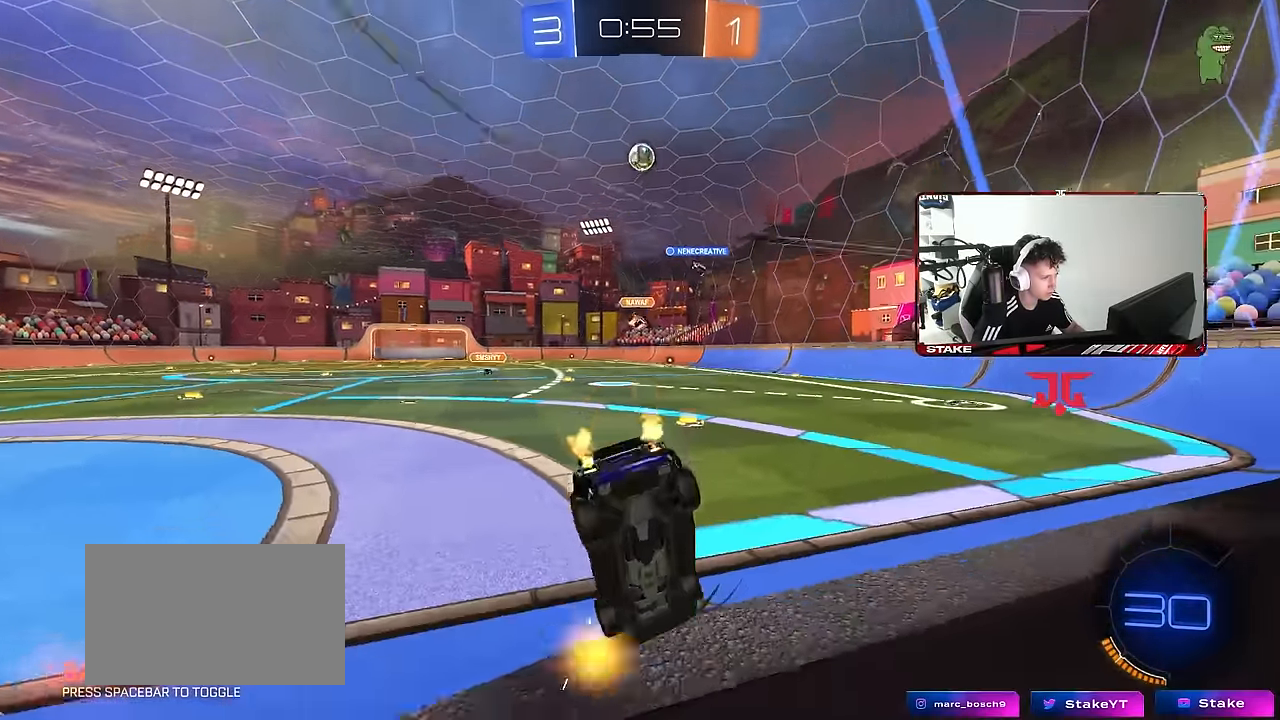
{"keys": ["w"], "mouse": [], "mouse_move": "still", "events": [[133, "d", "up"], [266, "d", "down"], [416, "d", "up"]]}
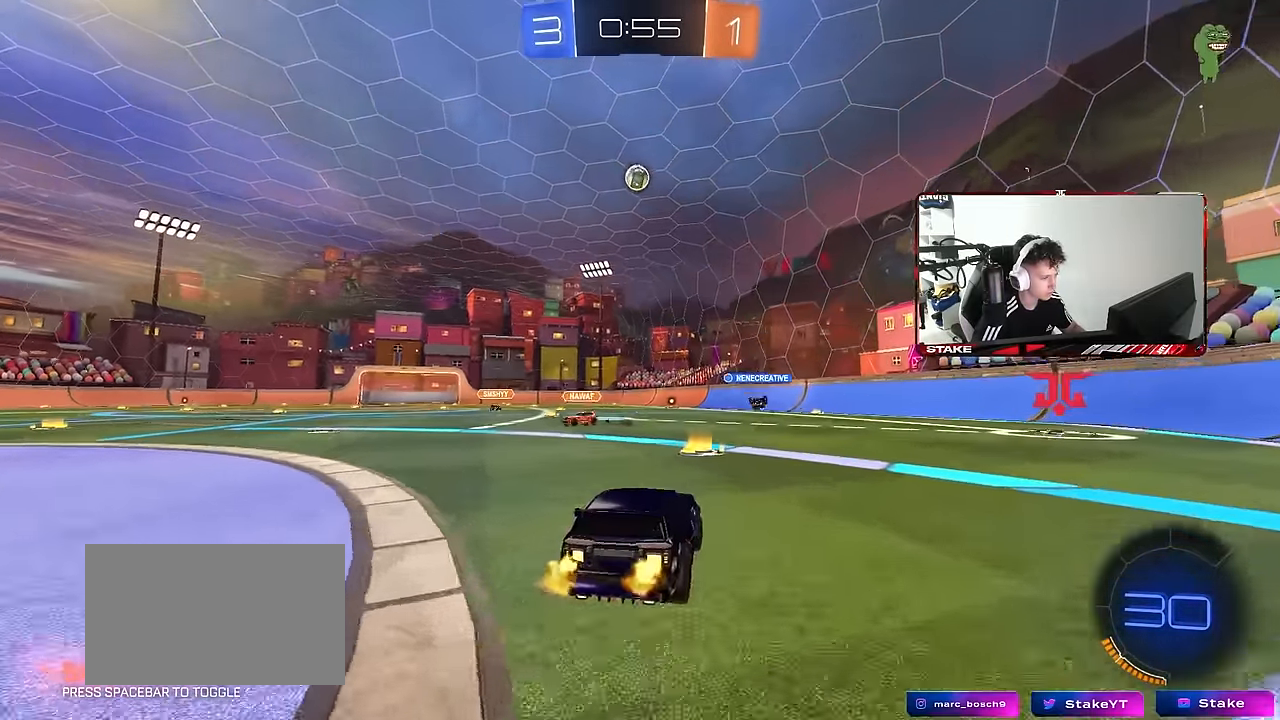
{"keys": ["s"], "mouse": [], "mouse_move": "still", "events": [[50, "a", "down"], [50, "mouse_right", "down"], [100, "a", "up"], [150, "d", "down"], [150, "mouse_right", "up"], [233, "w", "up"], [283, "d", "up"], [466, "s", "down"]]}
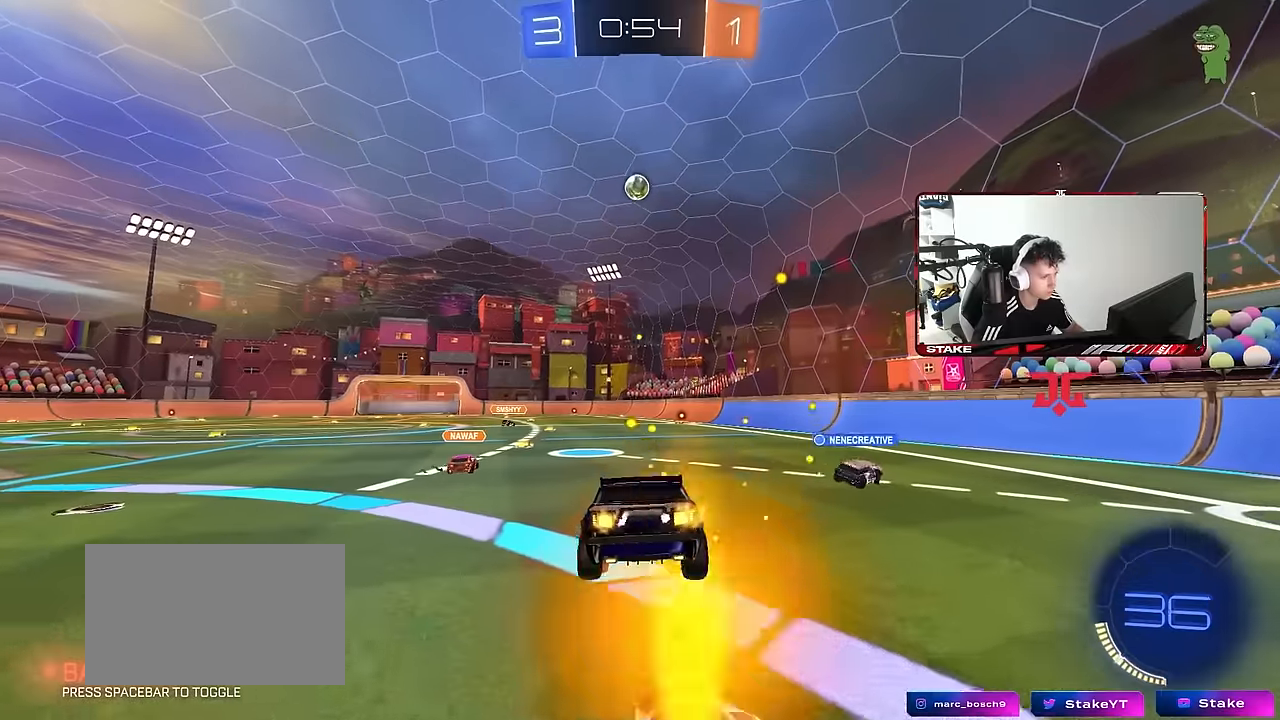
{"keys": [], "mouse": [], "mouse_move": "up-right", "events": [[16, "d", "down"], [166, "a", "down"], [166, "d", "up"], [250, "s", "up"], [300, "a", "up"], [350, "d", "down"], [450, "d", "up"]]}
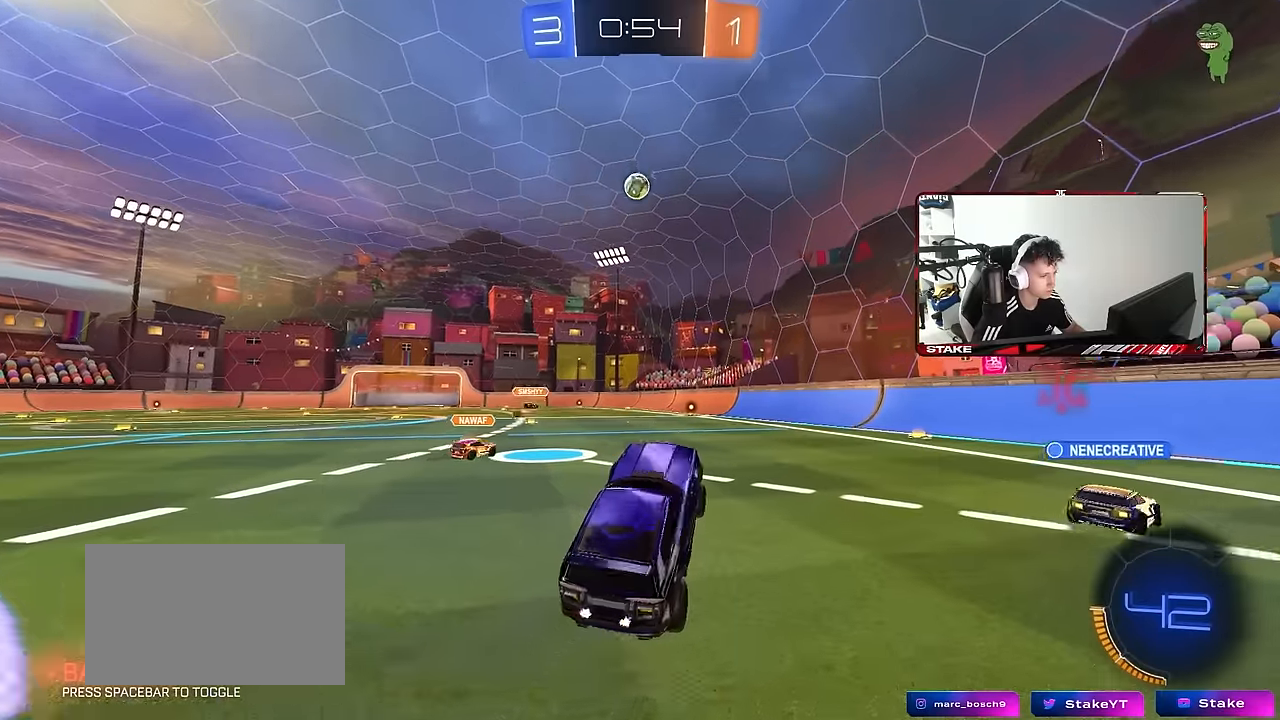
{"keys": ["d", "w"], "mouse": [], "mouse_move": "still", "events": [[33, "w", "down"], [216, "mouse_right", "down"], [266, "d", "down"], [316, "mouse_right", "up"]]}
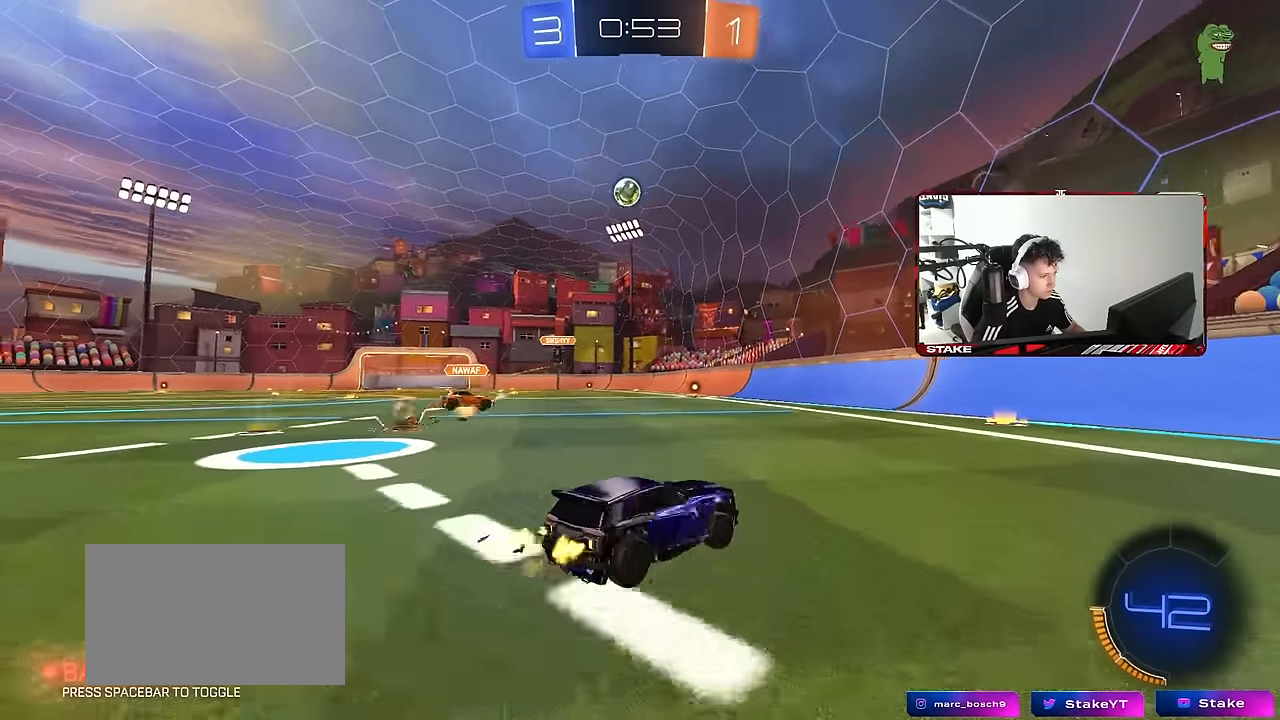
{"keys": ["w"], "mouse": [], "mouse_move": "still", "events": [[50, "w", "up"], [150, "d", "up"], [233, "a", "down"], [433, "a", "up"], [433, "w", "down"]]}
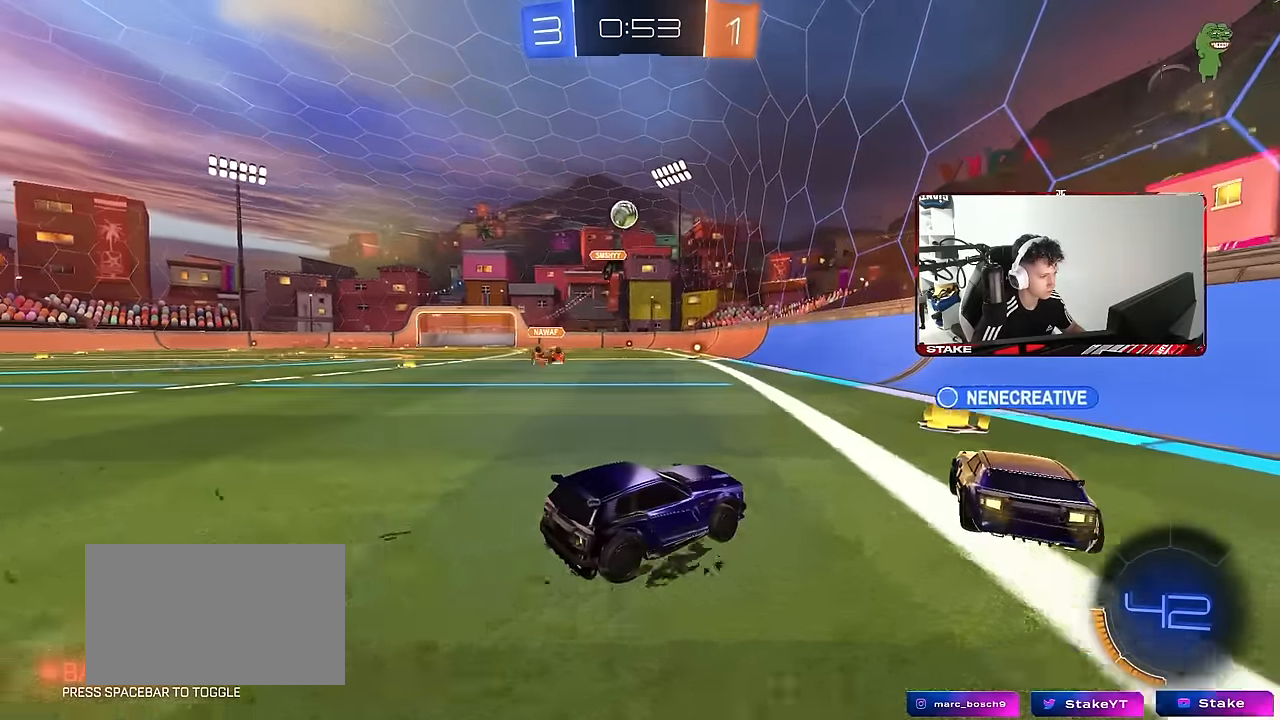
{"keys": ["a", "w"], "mouse": [], "mouse_move": "still", "events": [[16, "a", "down"], [66, "w", "up"], [250, "shift", "down"], [400, "shift", "up"], [433, "w", "down"]]}
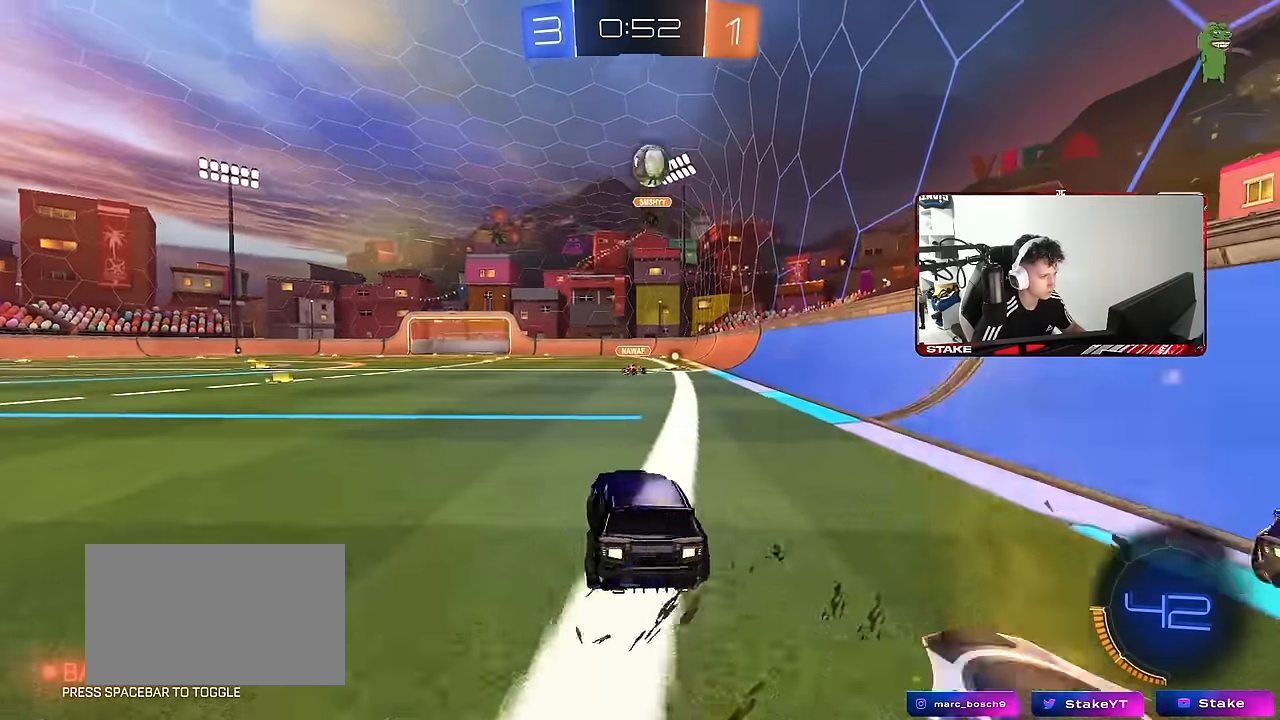
{"keys": ["w"], "mouse": [], "mouse_move": "still", "events": [[366, "a", "up"]]}
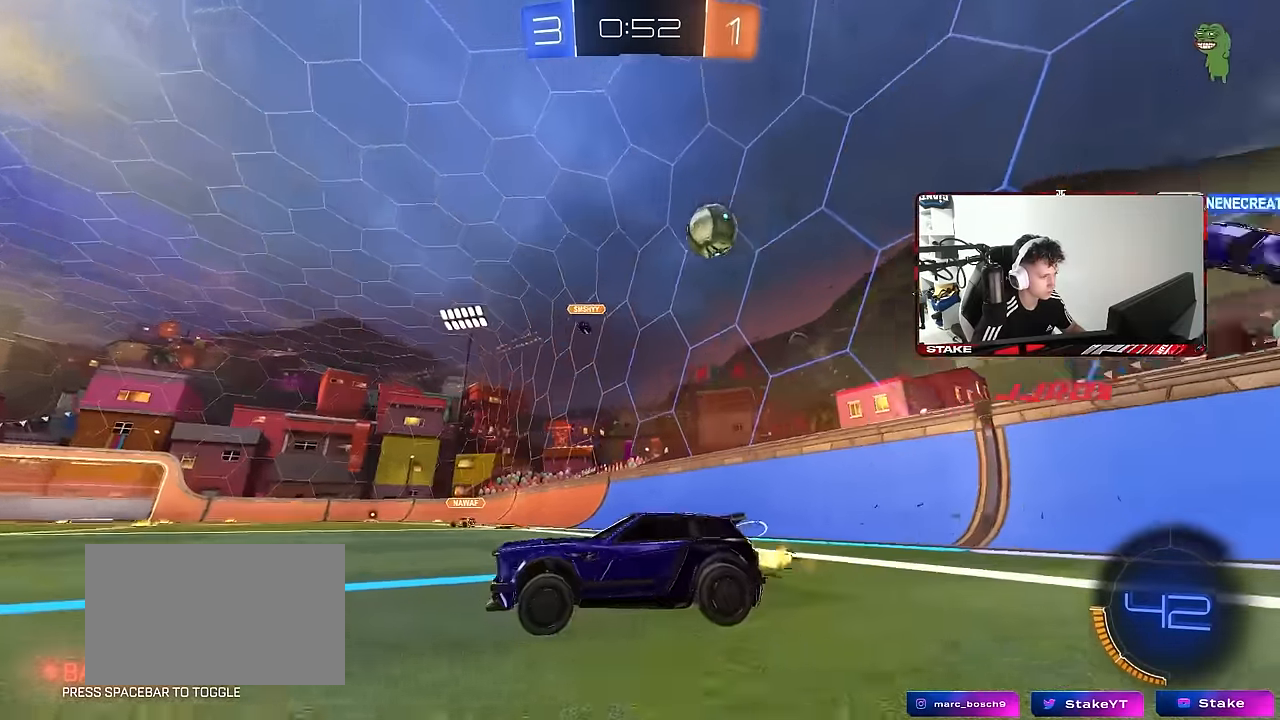
{"keys": ["d", "w"], "mouse": ["left"], "mouse_move": "still", "events": [[333, "mouse_left", "down"], [383, "d", "down"]]}